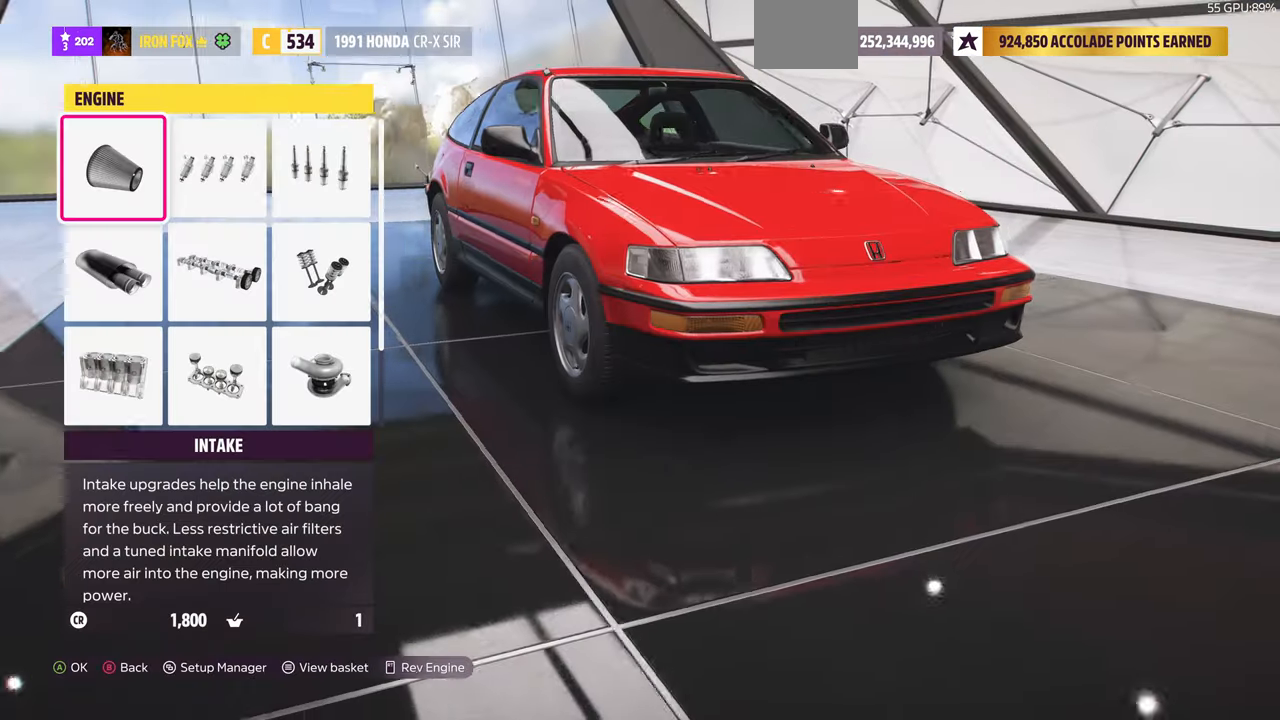
Gameplay with a controller (PlayStation layout); each line is a JSON object with the inputs held at the frame after it. "events" lists button and stick changes between this image and that frame as [ms after this image, input, new state], when the widget could be followed in between. Not read: START.
{"buttons": ["DPAD_DOWN"], "left_stick": "center", "right_stick": "center", "events": [[334, "DPAD_DOWN", "down"]]}
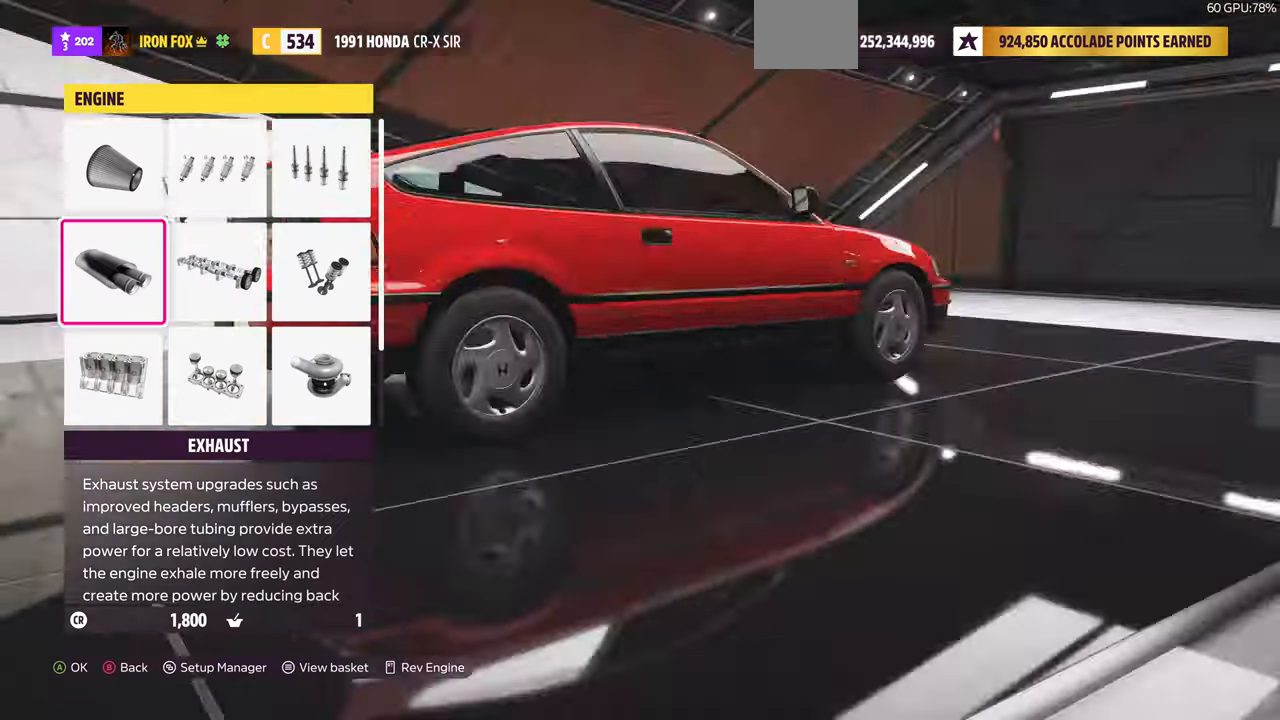
{"buttons": ["DPAD_RIGHT"], "left_stick": "center", "right_stick": "center", "events": [[234, "DPAD_DOWN", "up"], [234, "DPAD_RIGHT", "down"], [300, "DPAD_RIGHT", "up"], [400, "DPAD_RIGHT", "down"]]}
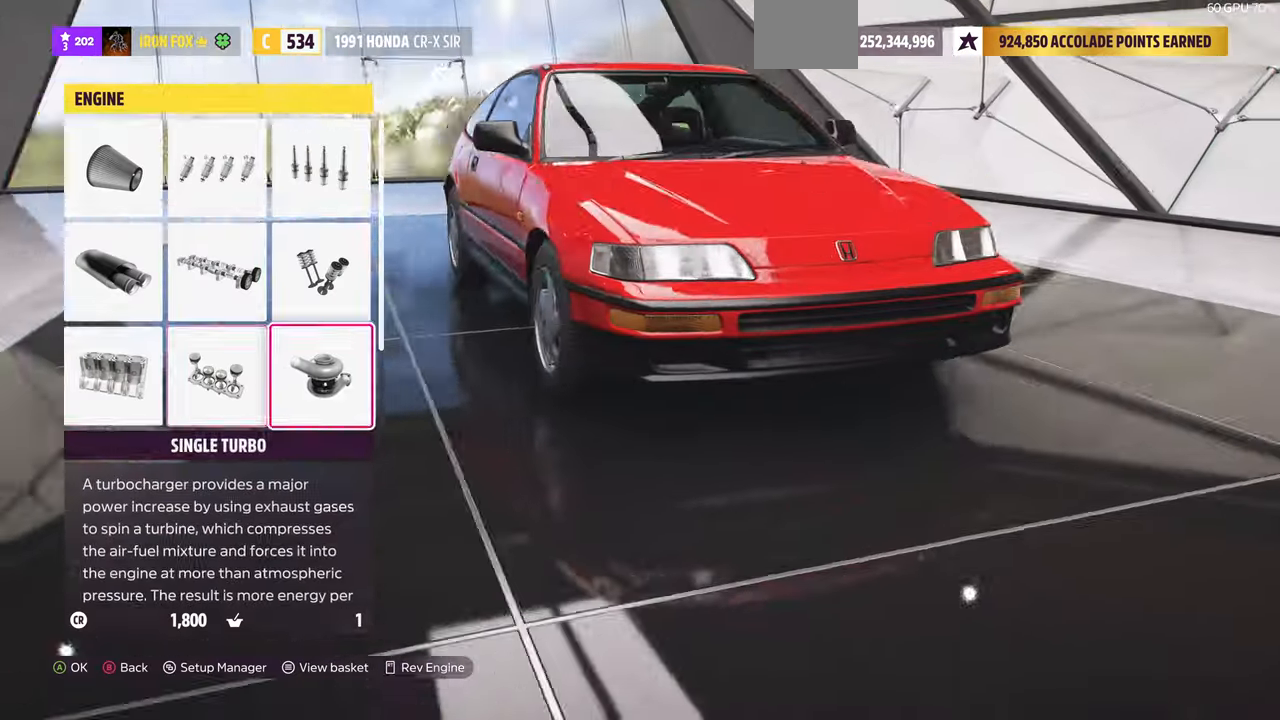
{"buttons": [], "left_stick": "center", "right_stick": "center", "events": [[34, "CROSS", "down"], [34, "DPAD_RIGHT", "up"], [200, "CROSS", "up"]]}
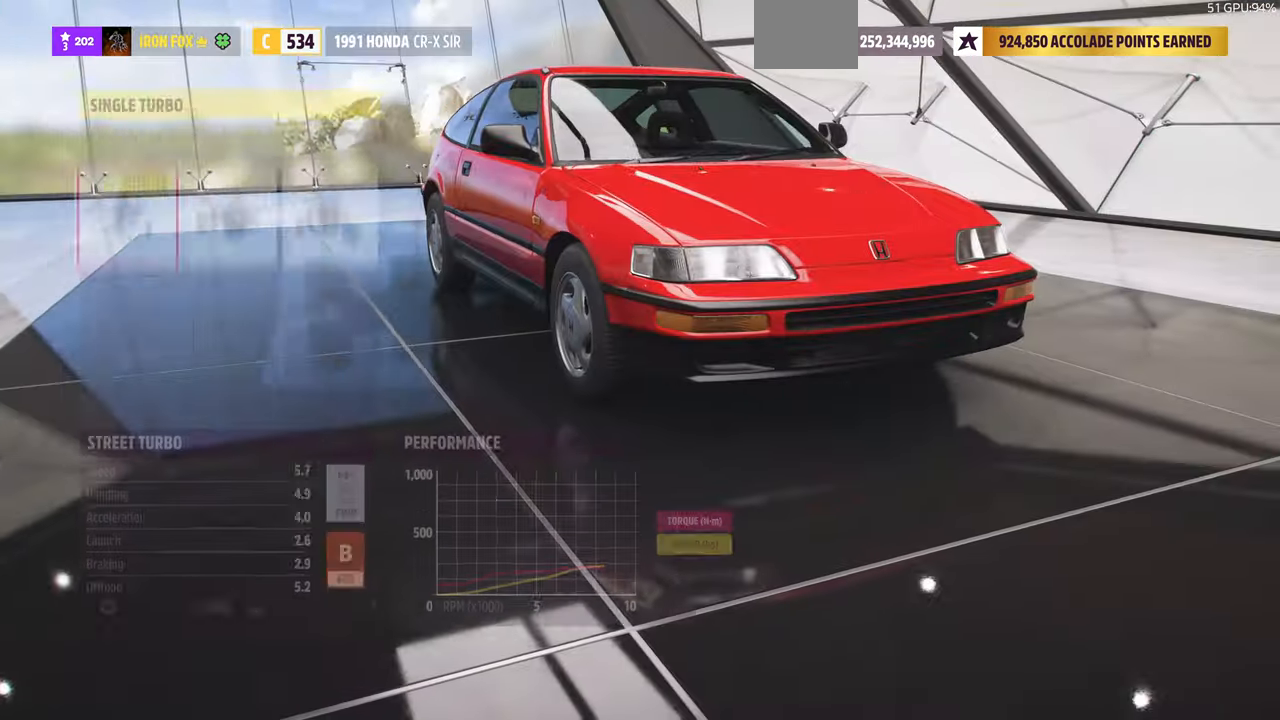
{"buttons": ["DPAD_RIGHT"], "left_stick": "center", "right_stick": "center", "events": [[200, "DPAD_RIGHT", "down"], [300, "DPAD_RIGHT", "up"], [467, "DPAD_RIGHT", "down"]]}
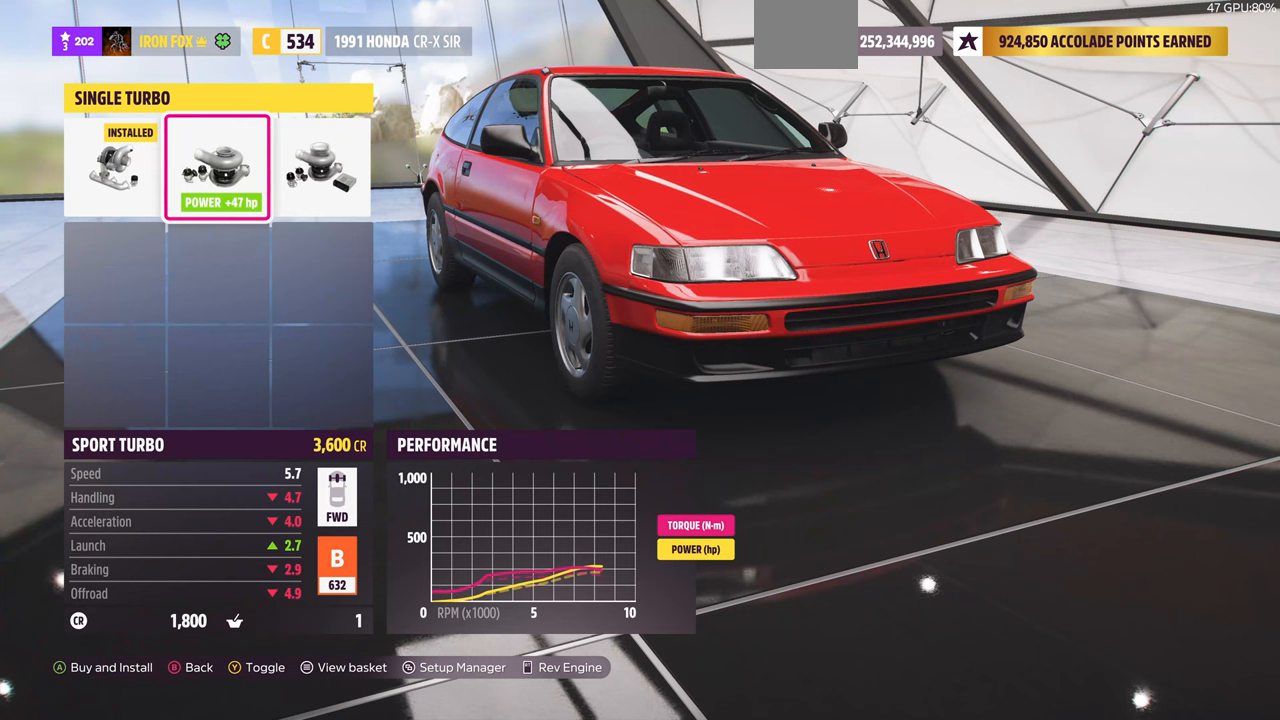
{"buttons": [], "left_stick": "center", "right_stick": "center", "events": [[133, "DPAD_RIGHT", "up"]]}
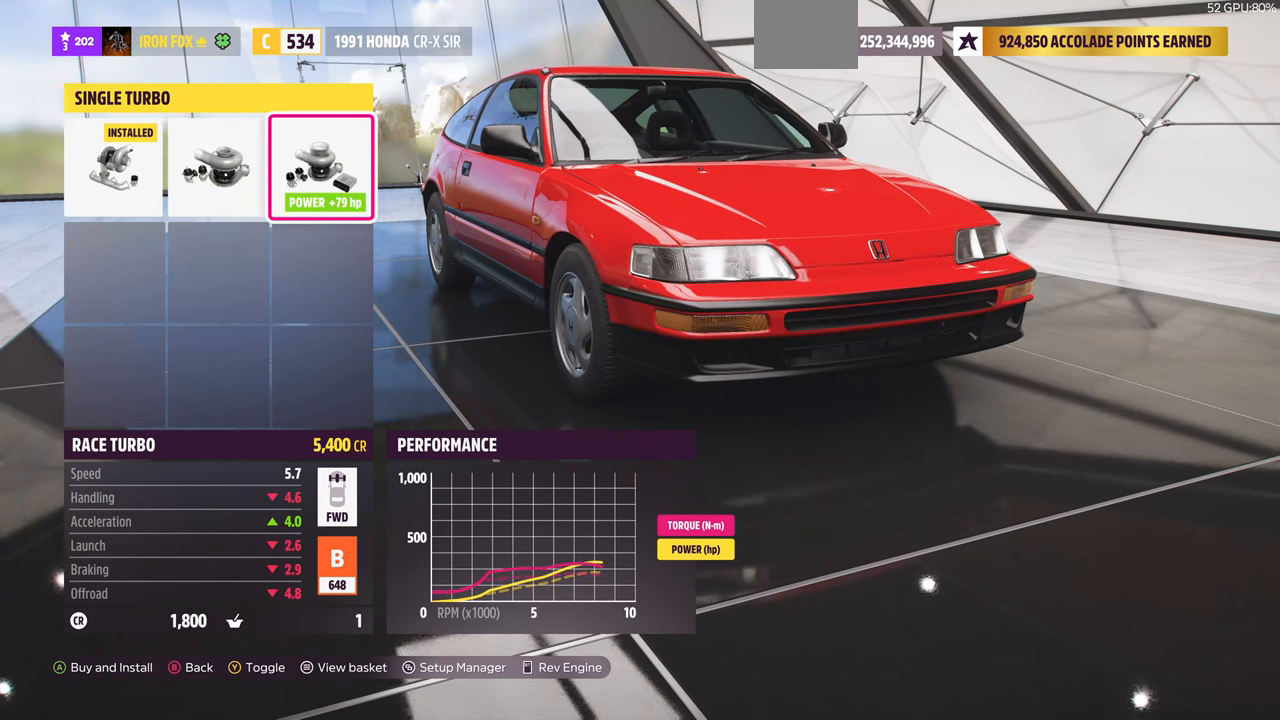
{"buttons": [], "left_stick": "center", "right_stick": "center", "events": []}
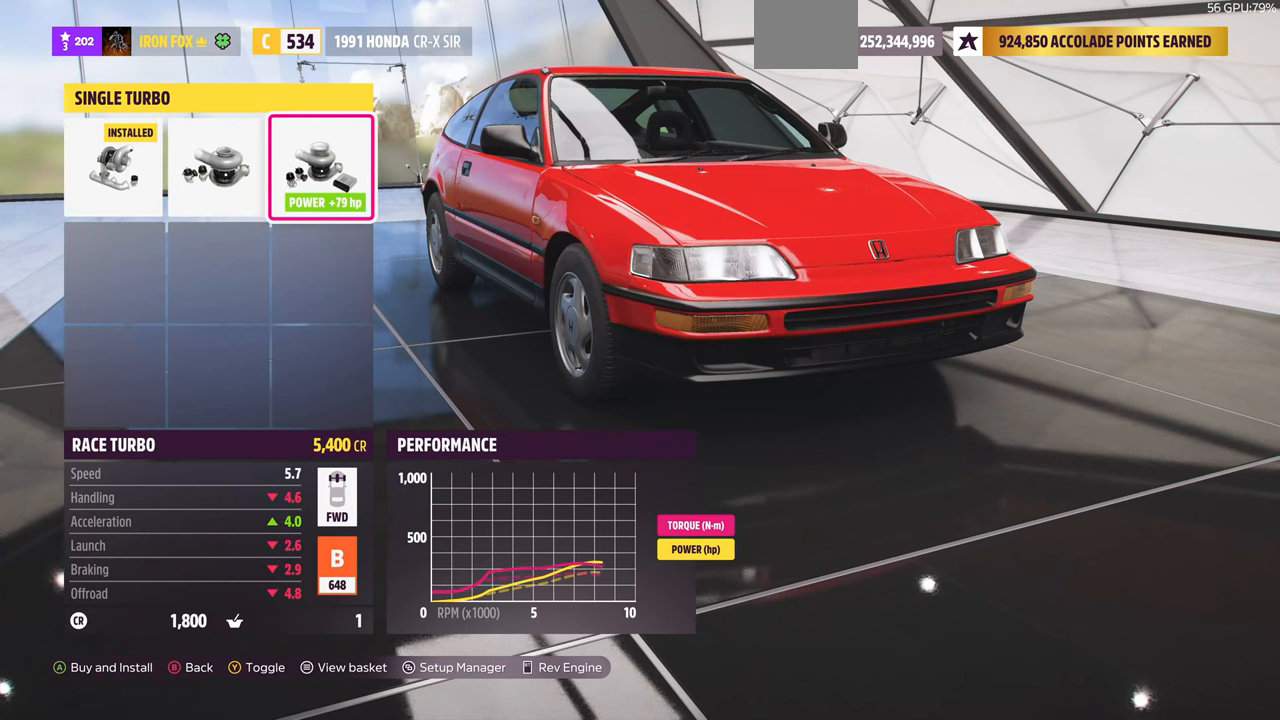
{"buttons": [], "left_stick": "center", "right_stick": "center", "events": []}
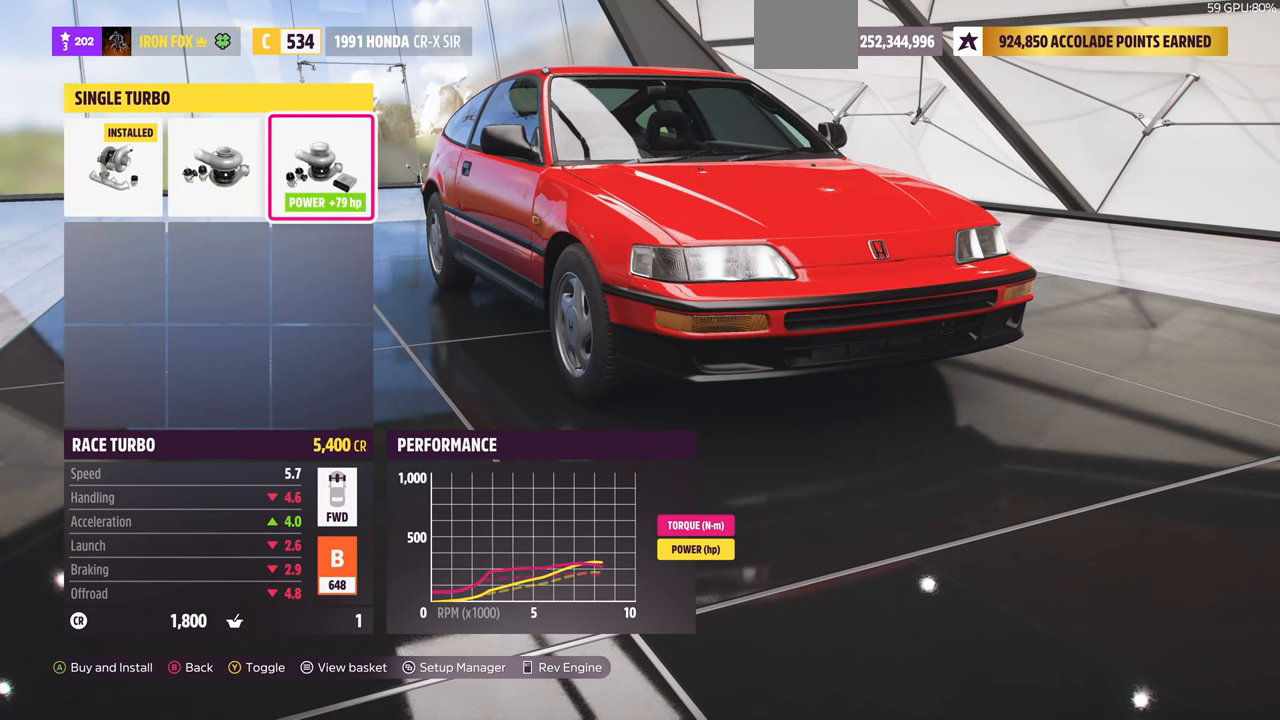
{"buttons": [], "left_stick": "center", "right_stick": "center", "events": []}
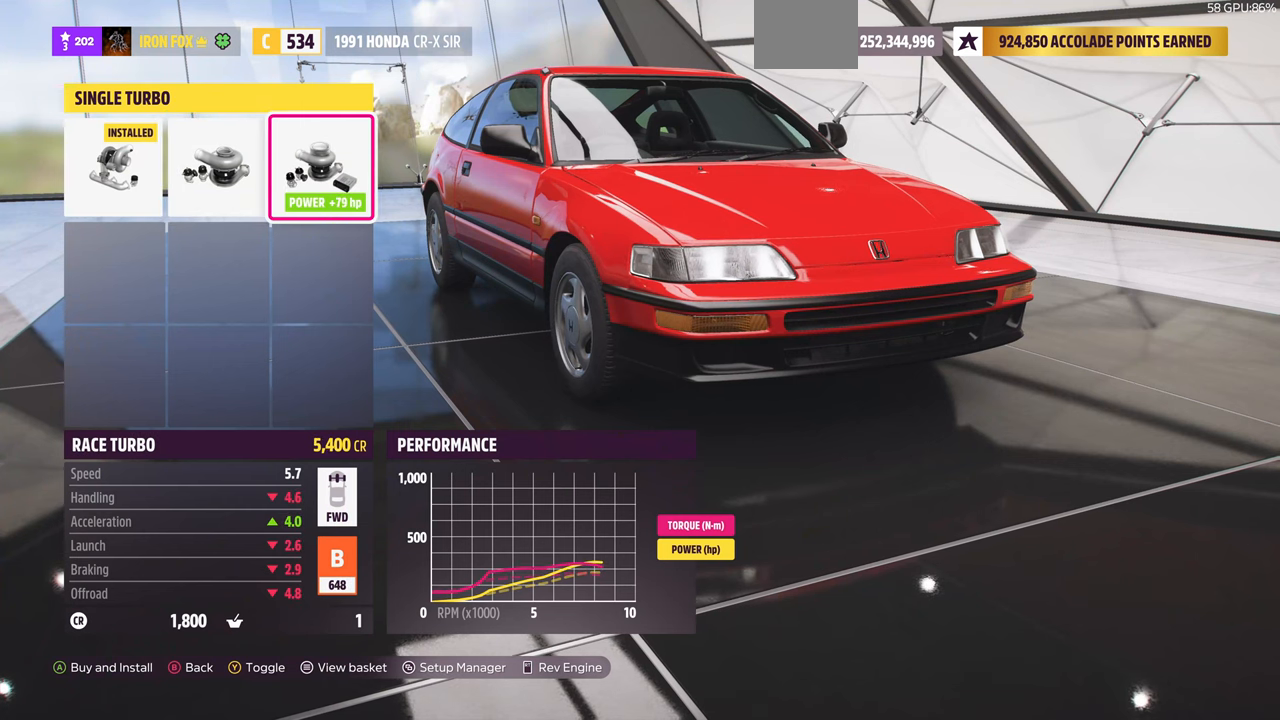
{"buttons": ["DPAD_RIGHT"], "left_stick": "center", "right_stick": "center", "events": [[67, "DPAD_LEFT", "down"], [167, "DPAD_LEFT", "up"], [267, "DPAD_LEFT", "down"], [333, "DPAD_LEFT", "up"], [467, "DPAD_RIGHT", "down"]]}
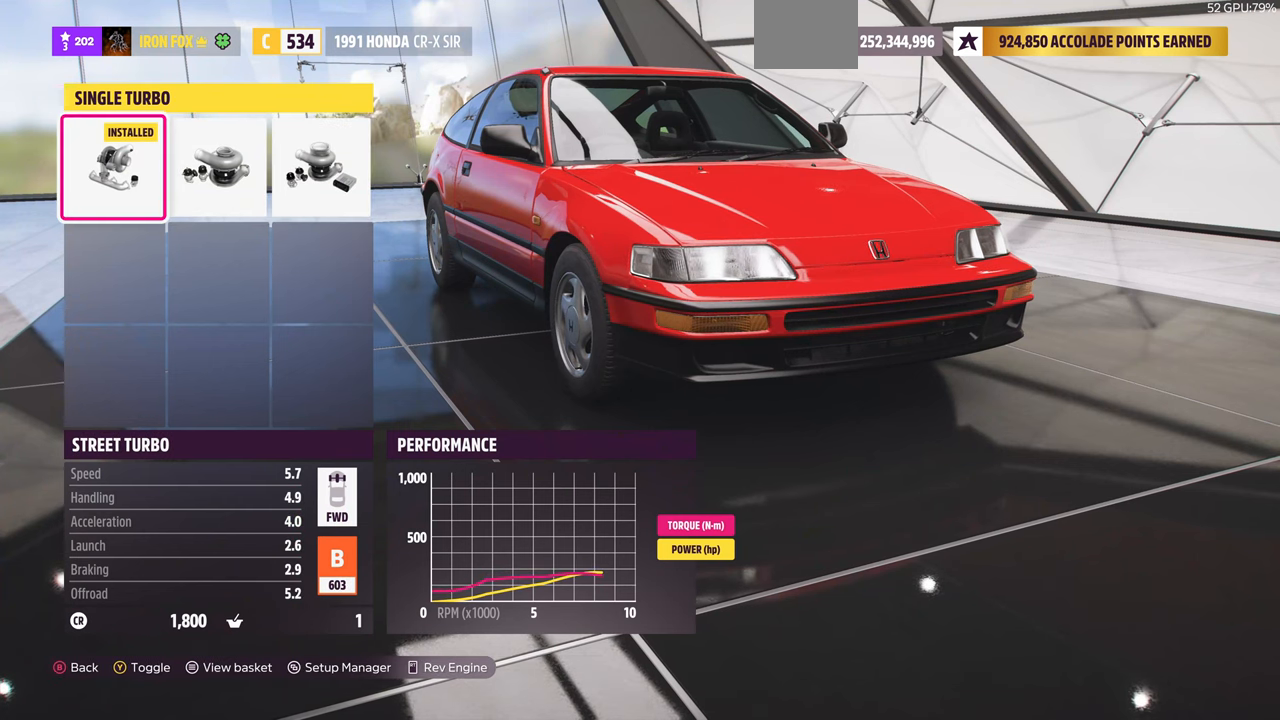
{"buttons": [], "left_stick": "center", "right_stick": "center", "events": [[67, "DPAD_RIGHT", "up"], [167, "DPAD_RIGHT", "down"], [267, "DPAD_RIGHT", "up"]]}
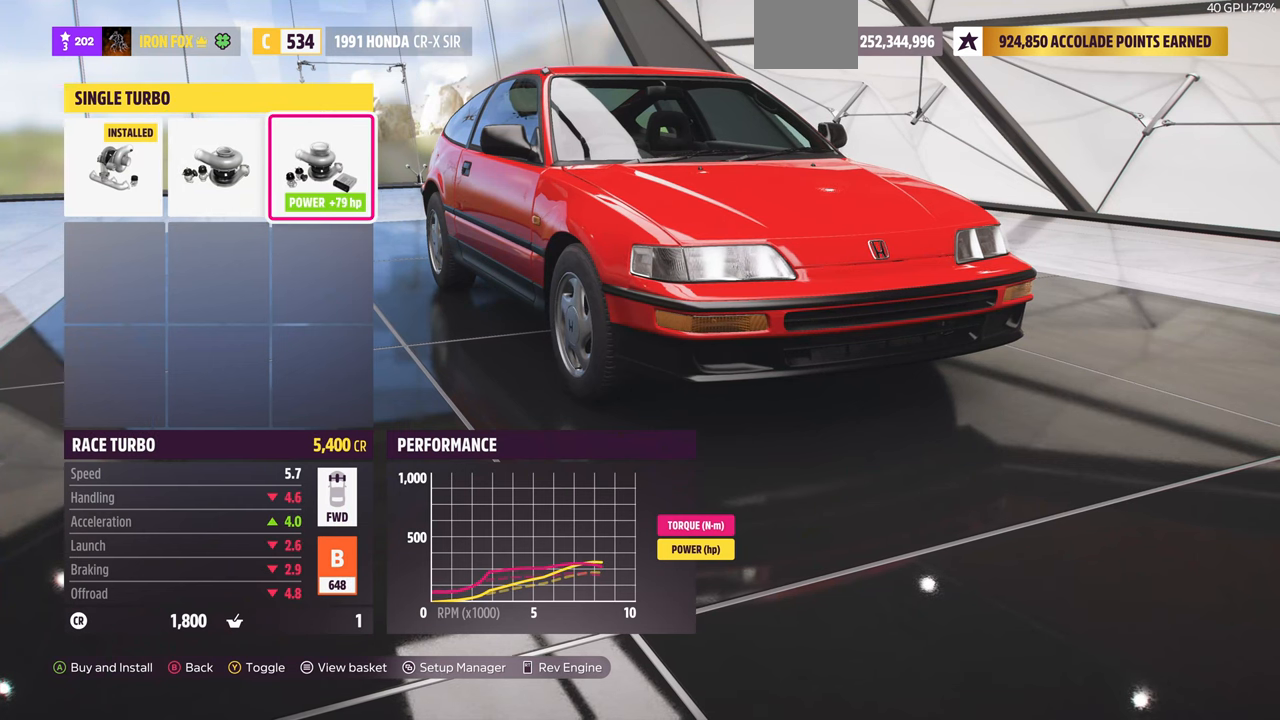
{"buttons": [], "left_stick": "center", "right_stick": "center", "events": []}
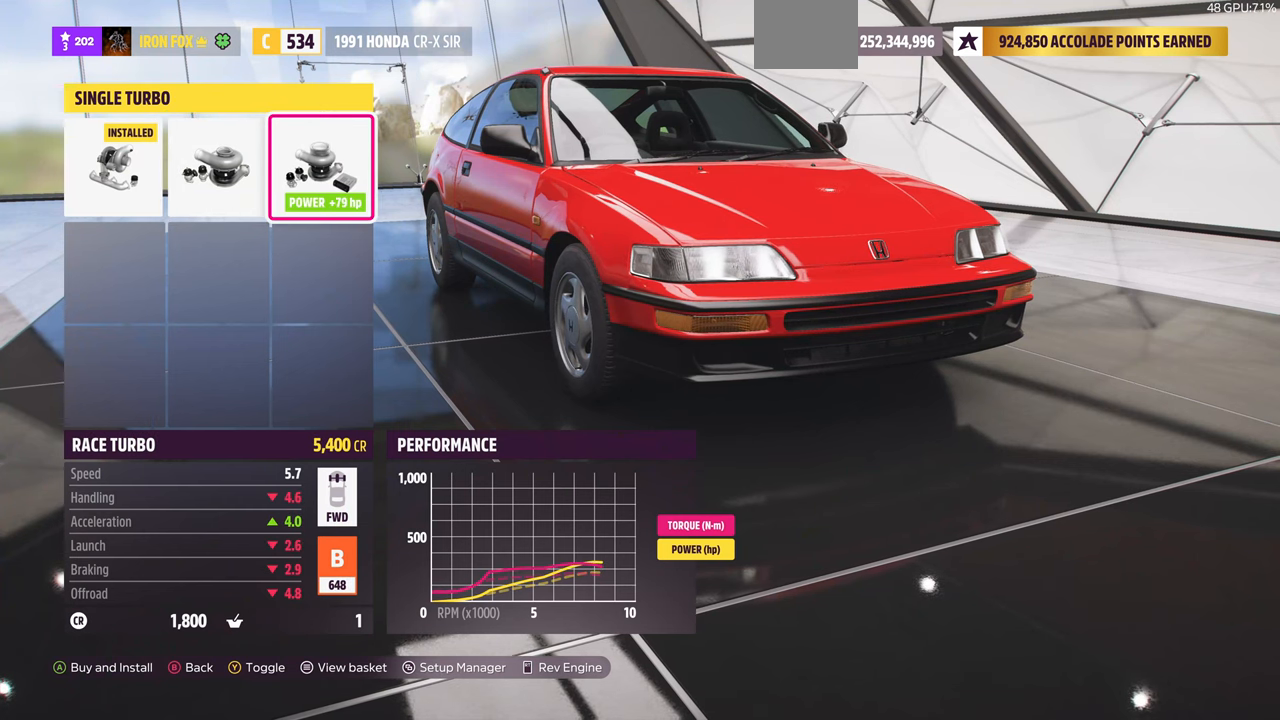
{"buttons": ["DPAD_LEFT"], "left_stick": "center", "right_stick": "center", "events": [[467, "DPAD_LEFT", "down"]]}
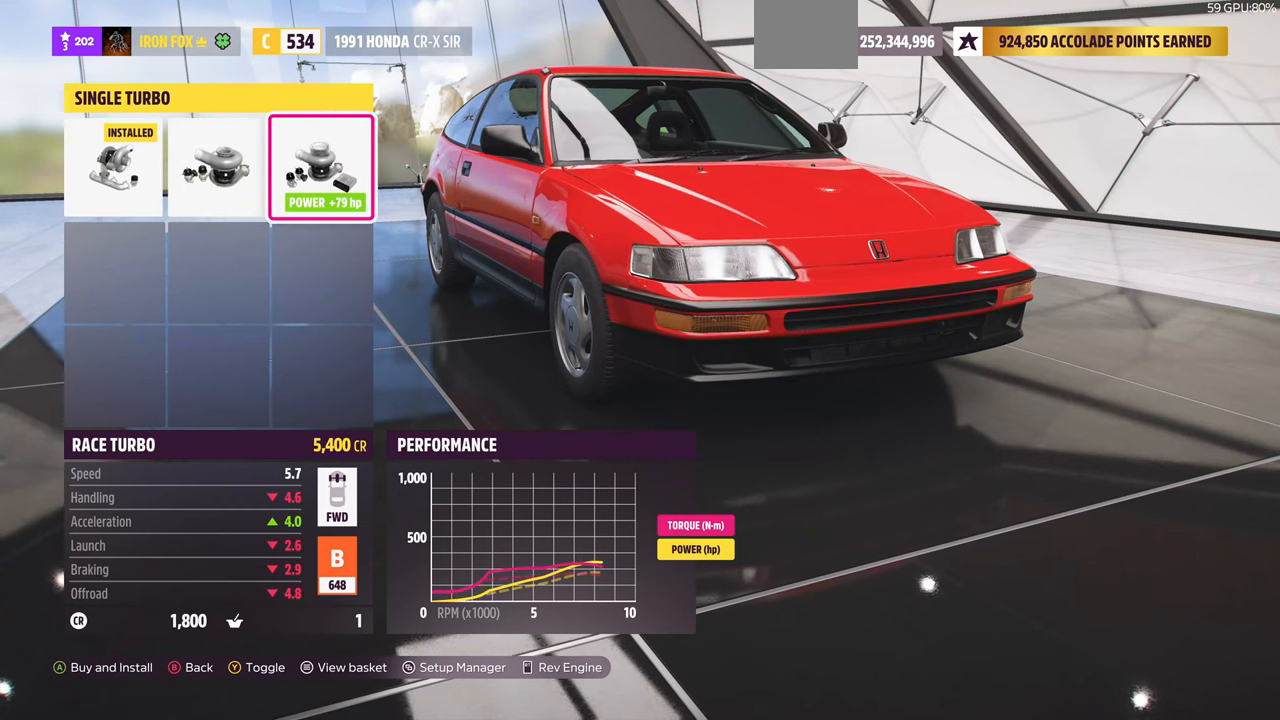
{"buttons": [], "left_stick": "center", "right_stick": "center", "events": [[33, "DPAD_LEFT", "up"], [133, "DPAD_LEFT", "down"], [200, "DPAD_LEFT", "up"], [333, "DPAD_RIGHT", "down"], [400, "DPAD_RIGHT", "up"]]}
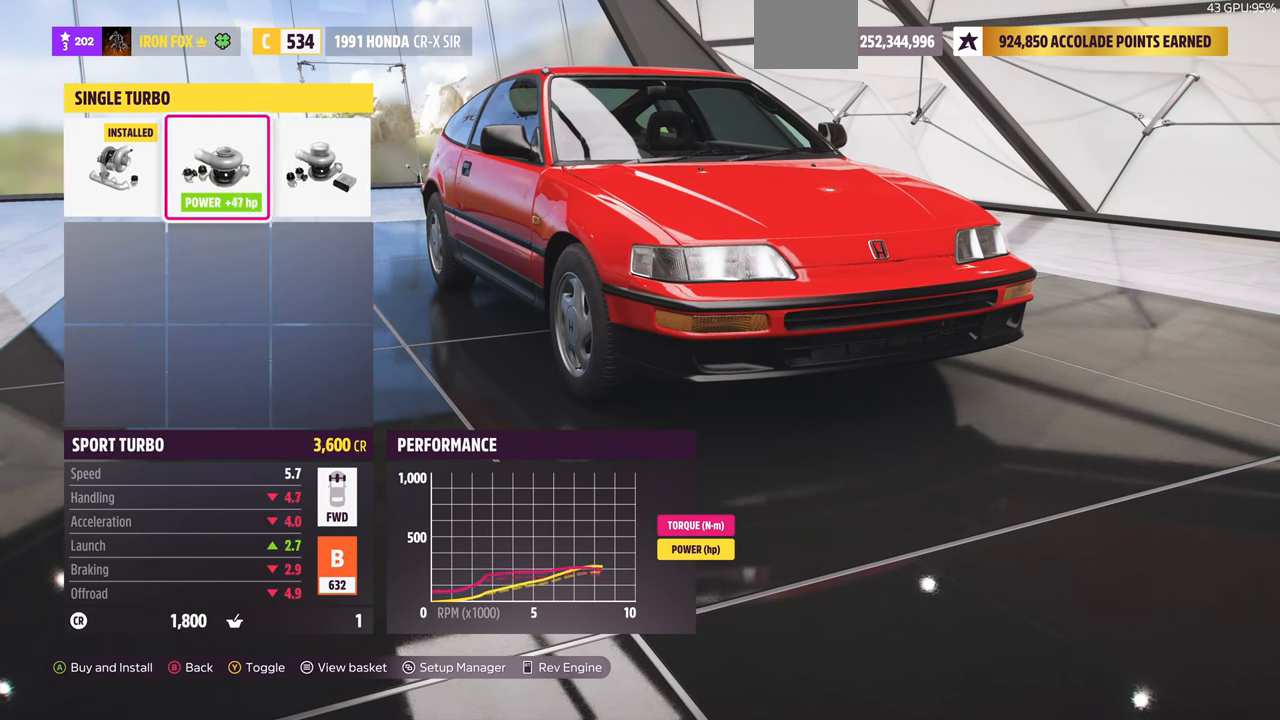
{"buttons": [], "left_stick": "center", "right_stick": "center", "events": [[33, "DPAD_RIGHT", "down"], [133, "DPAD_RIGHT", "up"]]}
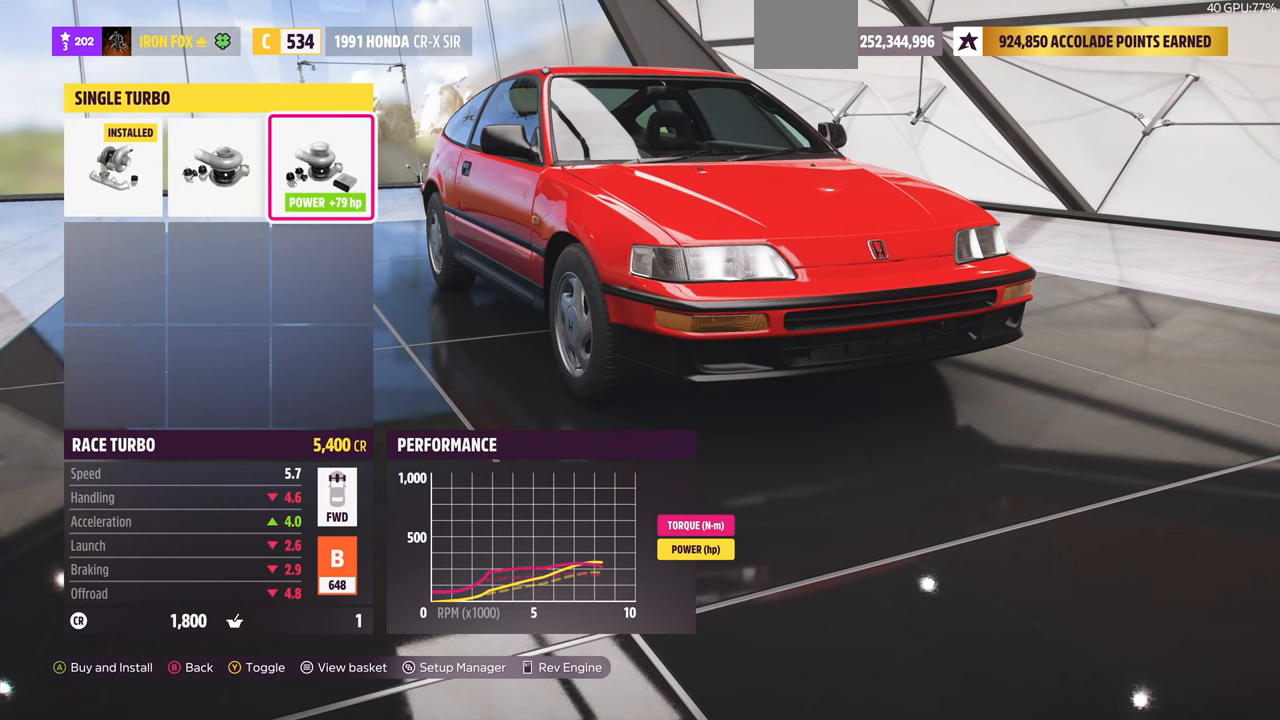
{"buttons": [], "left_stick": "center", "right_stick": "center", "events": [[200, "CROSS", "down"], [400, "CROSS", "up"]]}
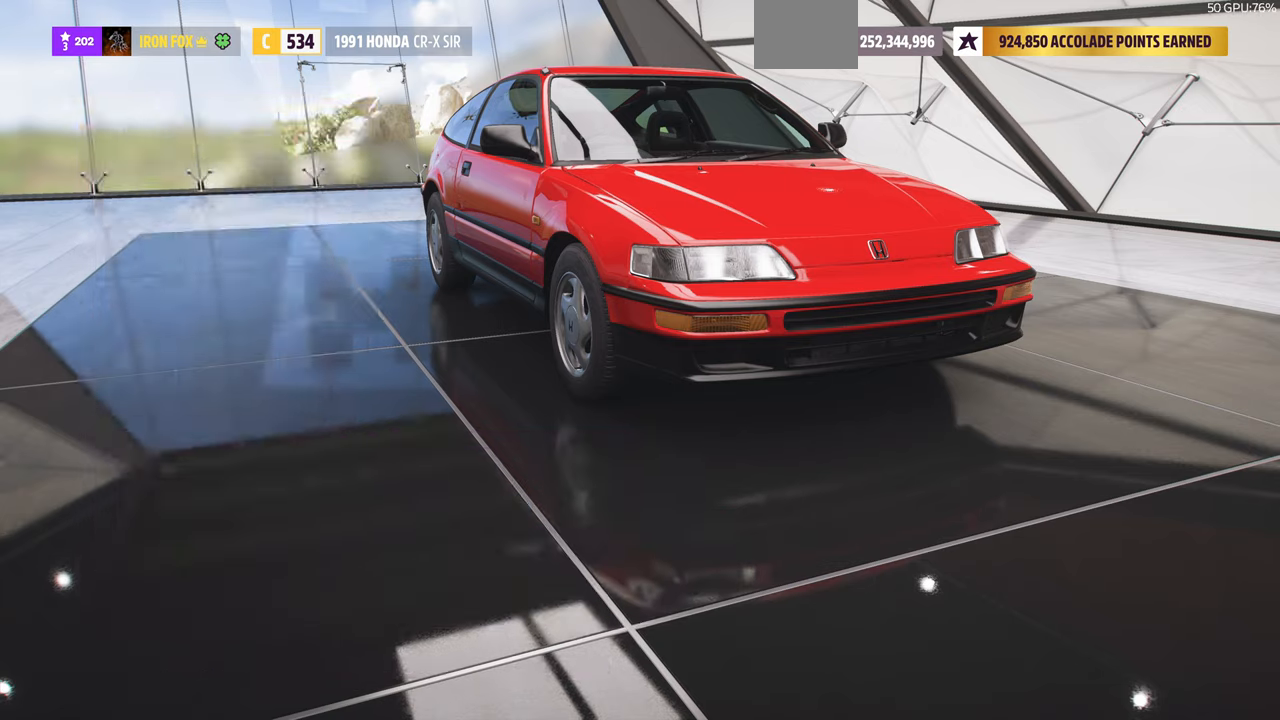
{"buttons": [], "left_stick": "center", "right_stick": "center", "events": []}
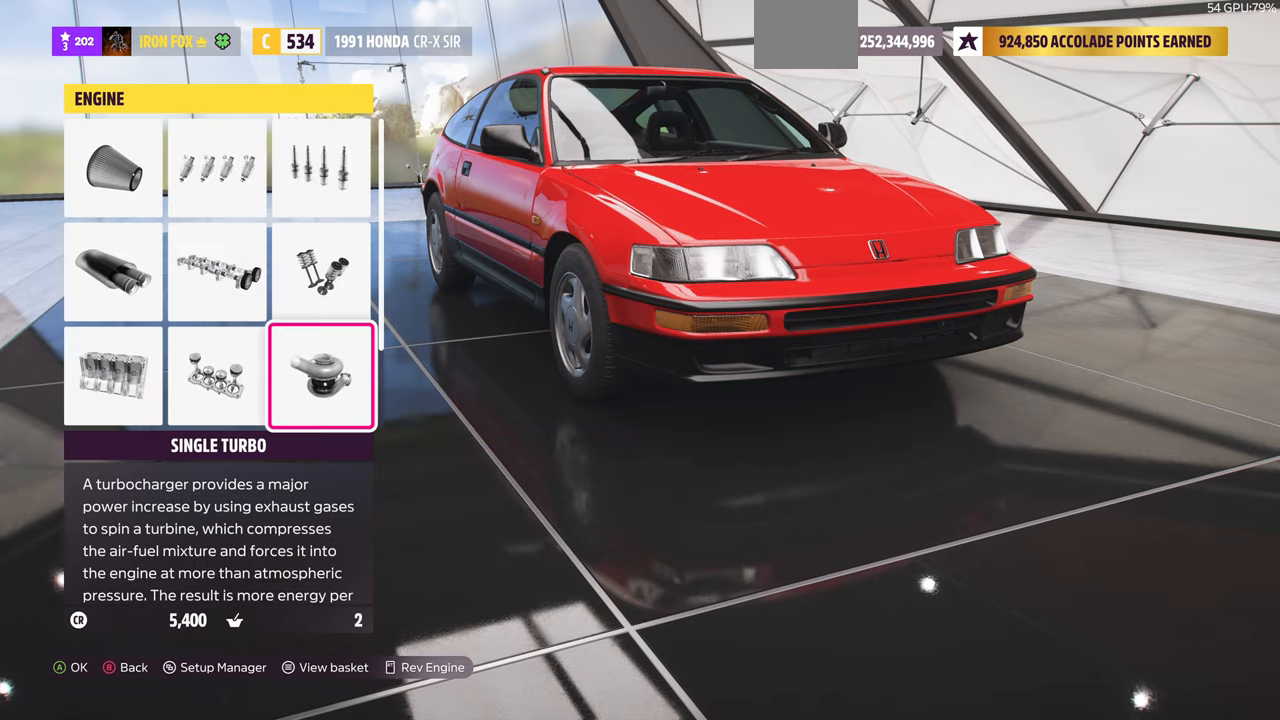
{"buttons": [], "left_stick": "center", "right_stick": "center", "events": []}
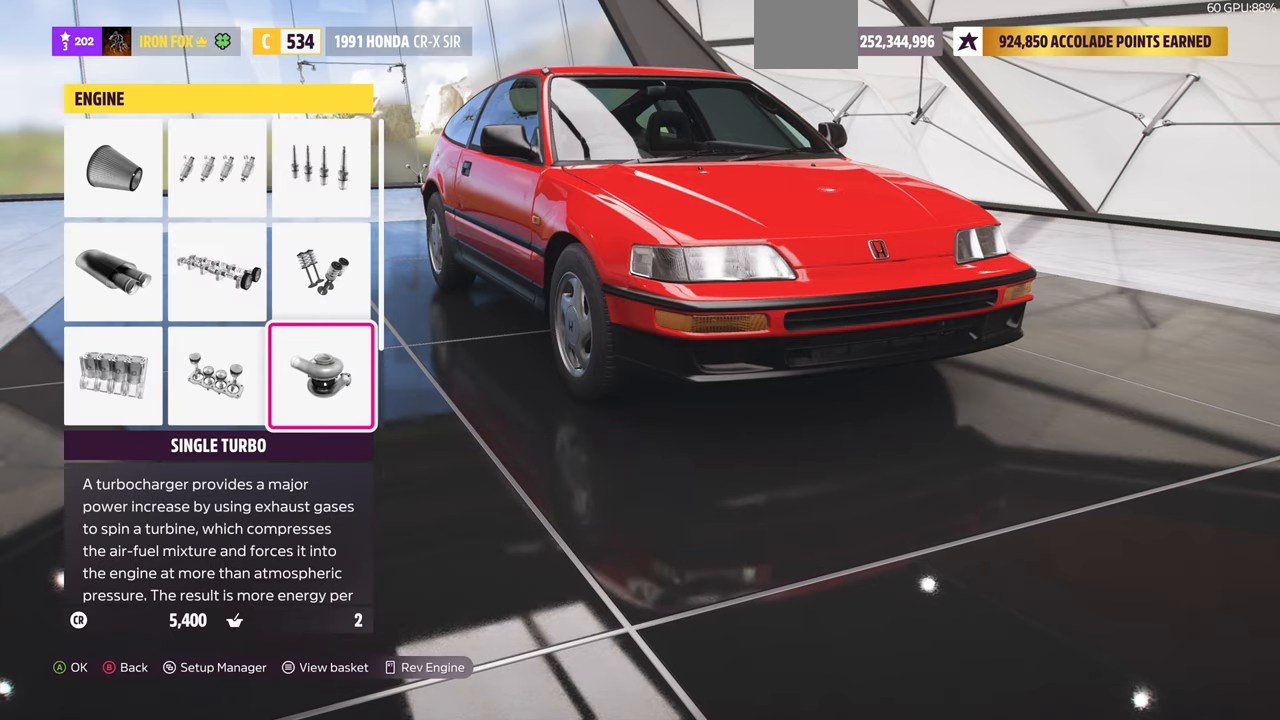
{"buttons": [], "left_stick": "center", "right_stick": "center", "events": []}
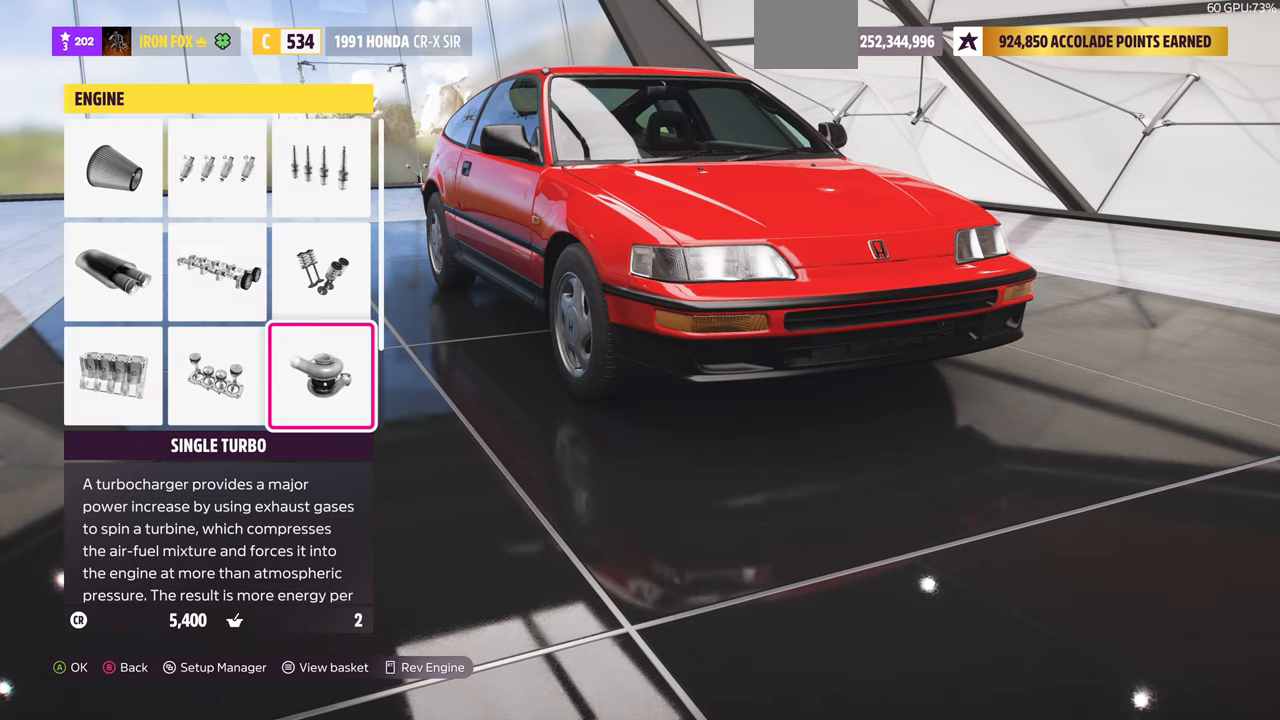
{"buttons": [], "left_stick": "center", "right_stick": "center", "events": []}
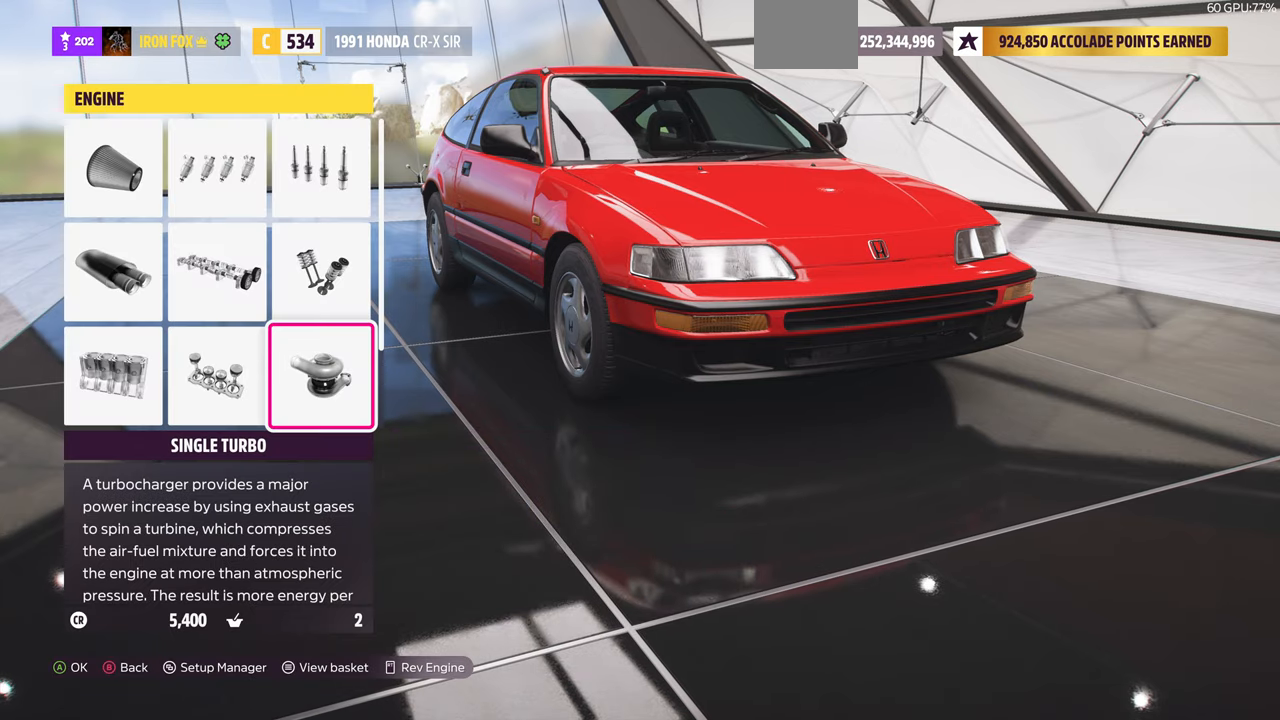
{"buttons": [], "left_stick": "center", "right_stick": "center", "events": []}
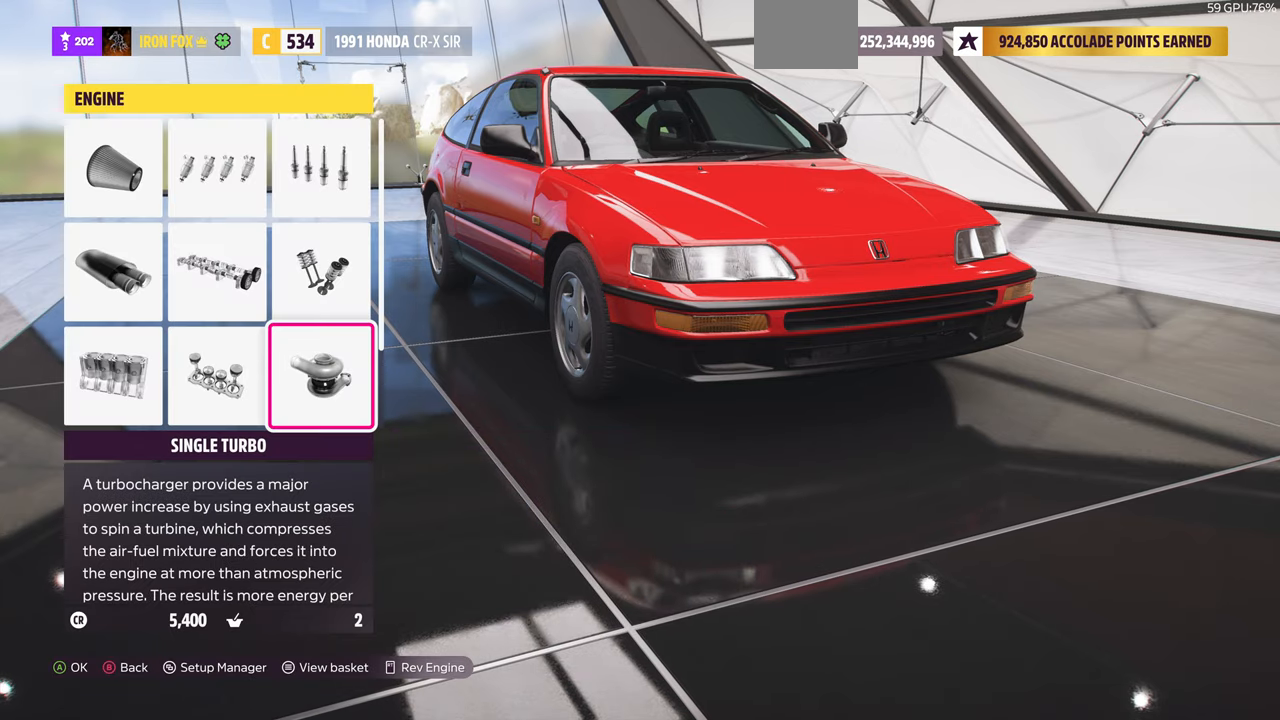
{"buttons": [], "left_stick": "center", "right_stick": "center", "events": []}
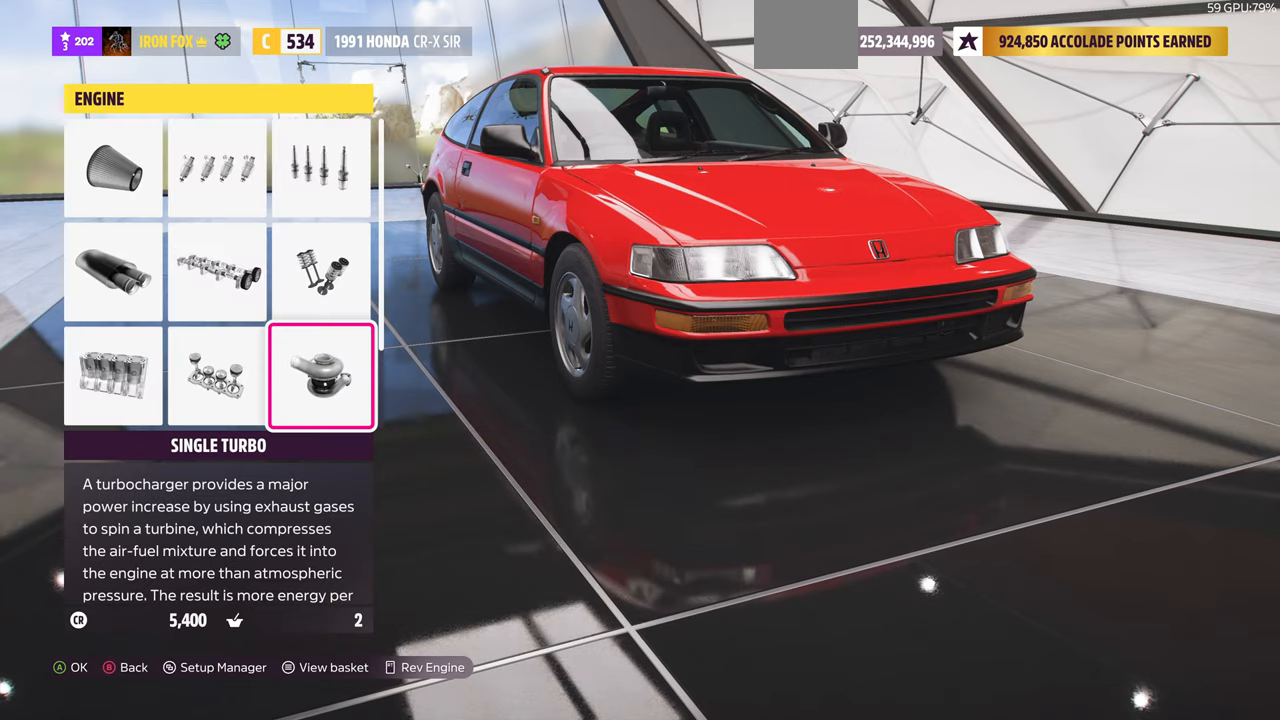
{"buttons": [], "left_stick": "center", "right_stick": "center", "events": []}
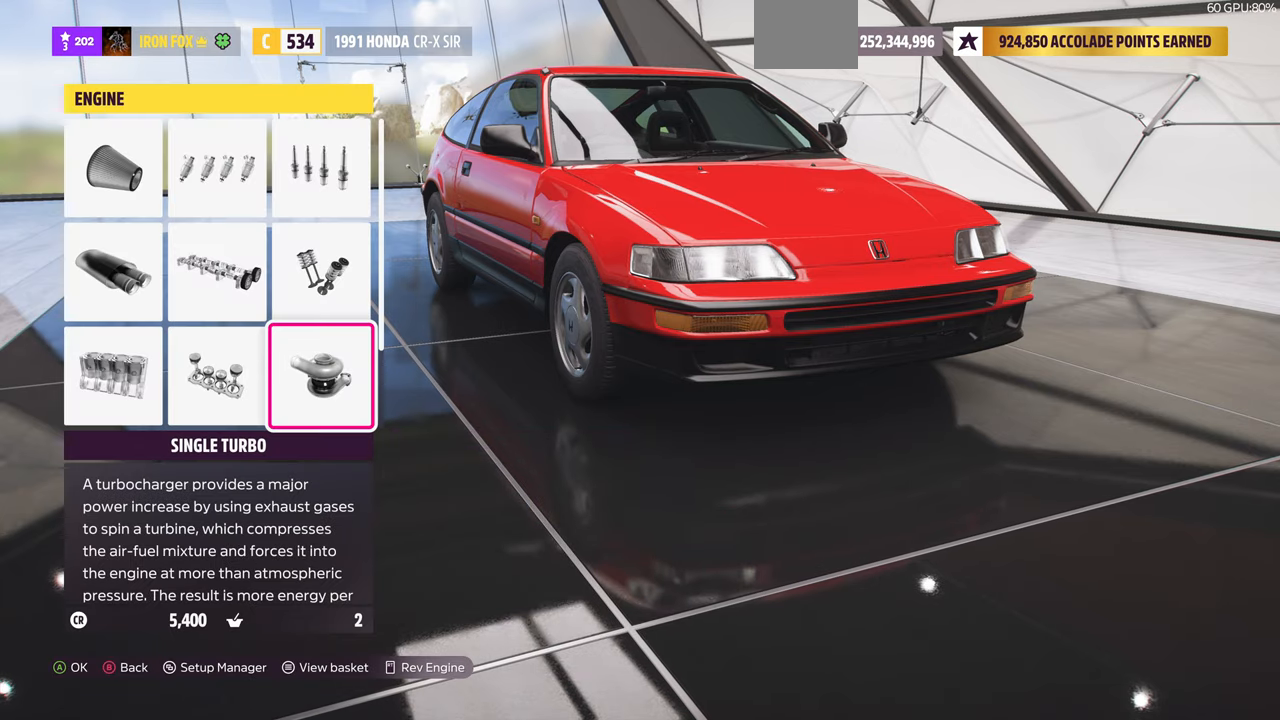
{"buttons": [], "left_stick": "center", "right_stick": "center", "events": []}
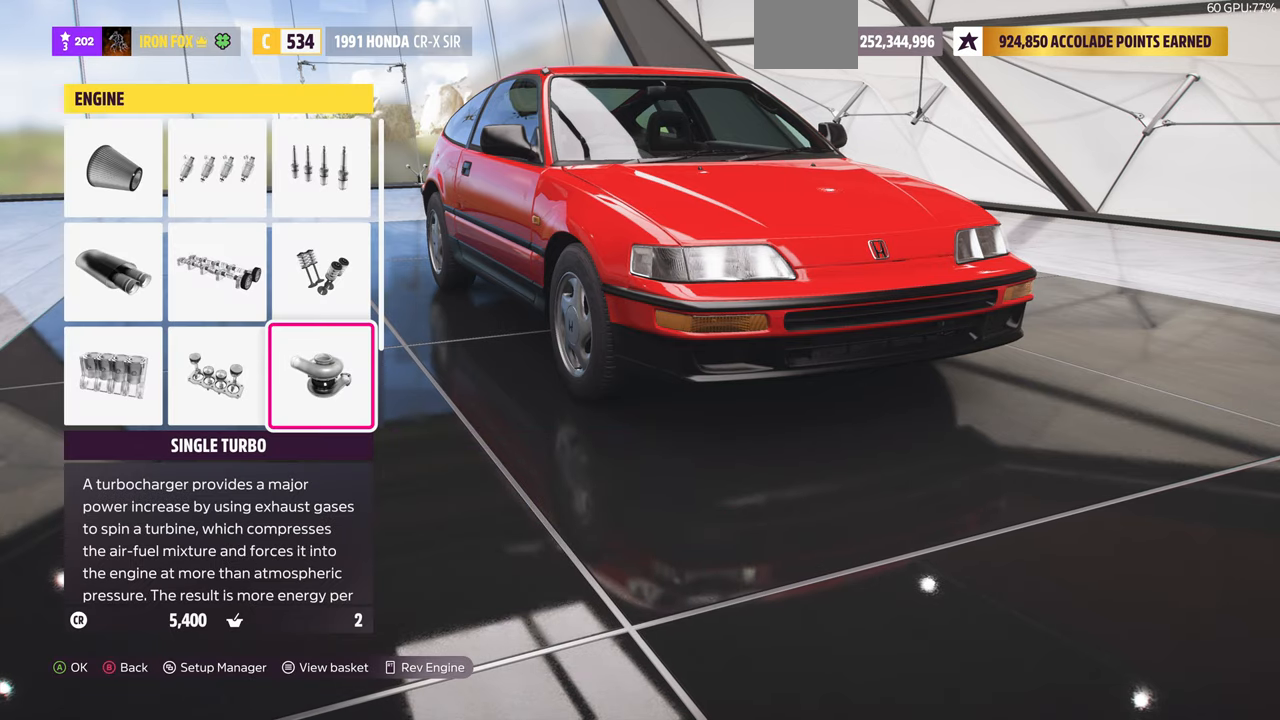
{"buttons": [], "left_stick": "center", "right_stick": "center", "events": [[100, "CIRCLE", "down"], [266, "CIRCLE", "up"]]}
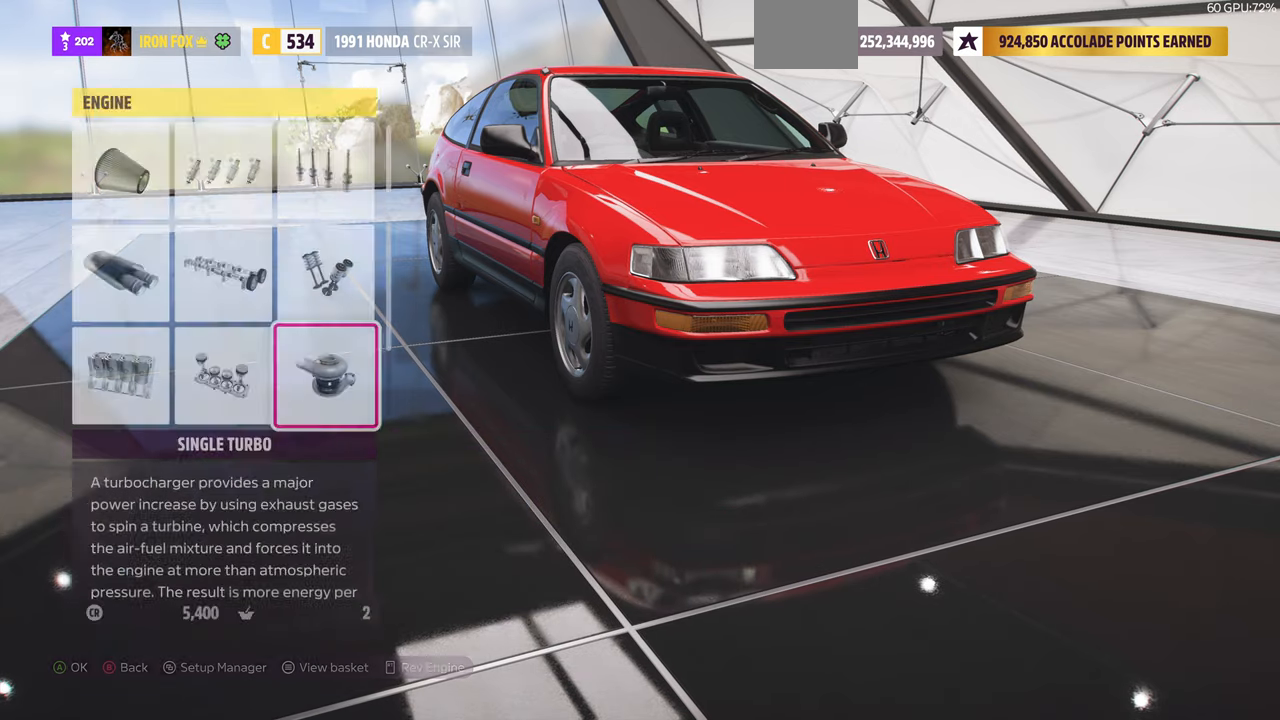
{"buttons": [], "left_stick": "center", "right_stick": "center", "events": []}
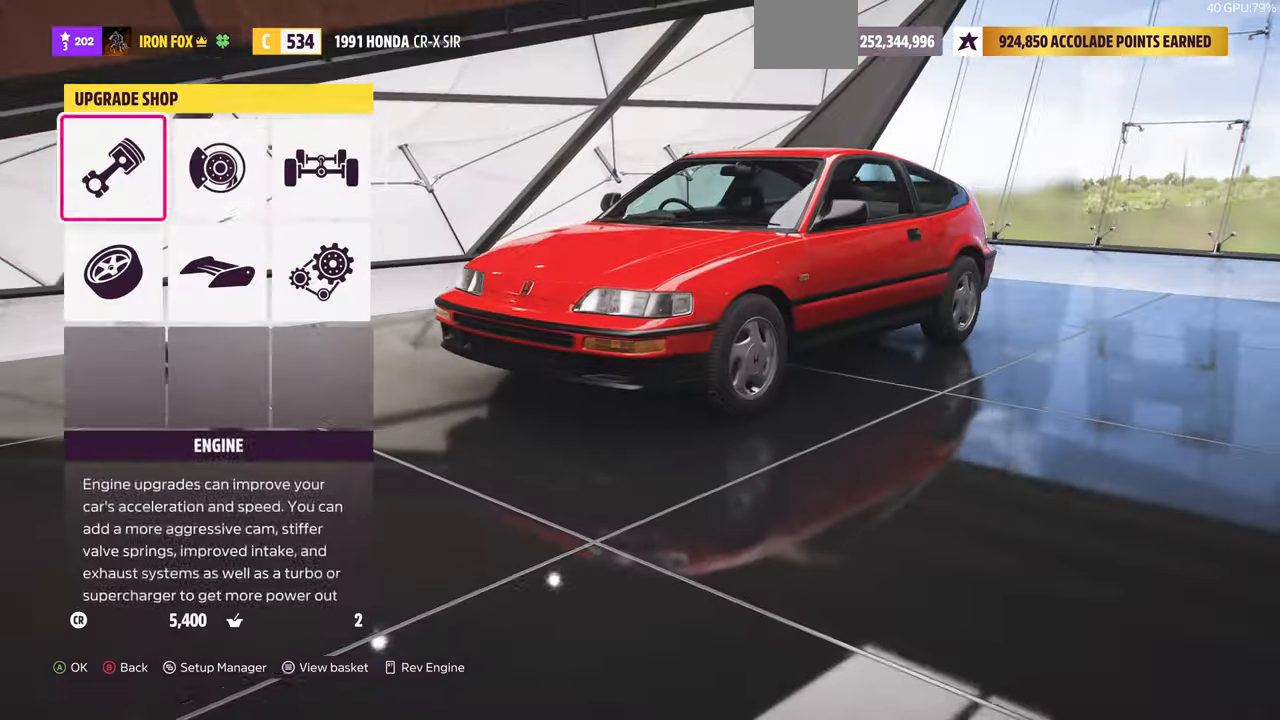
{"buttons": [], "left_stick": "center", "right_stick": "center", "events": []}
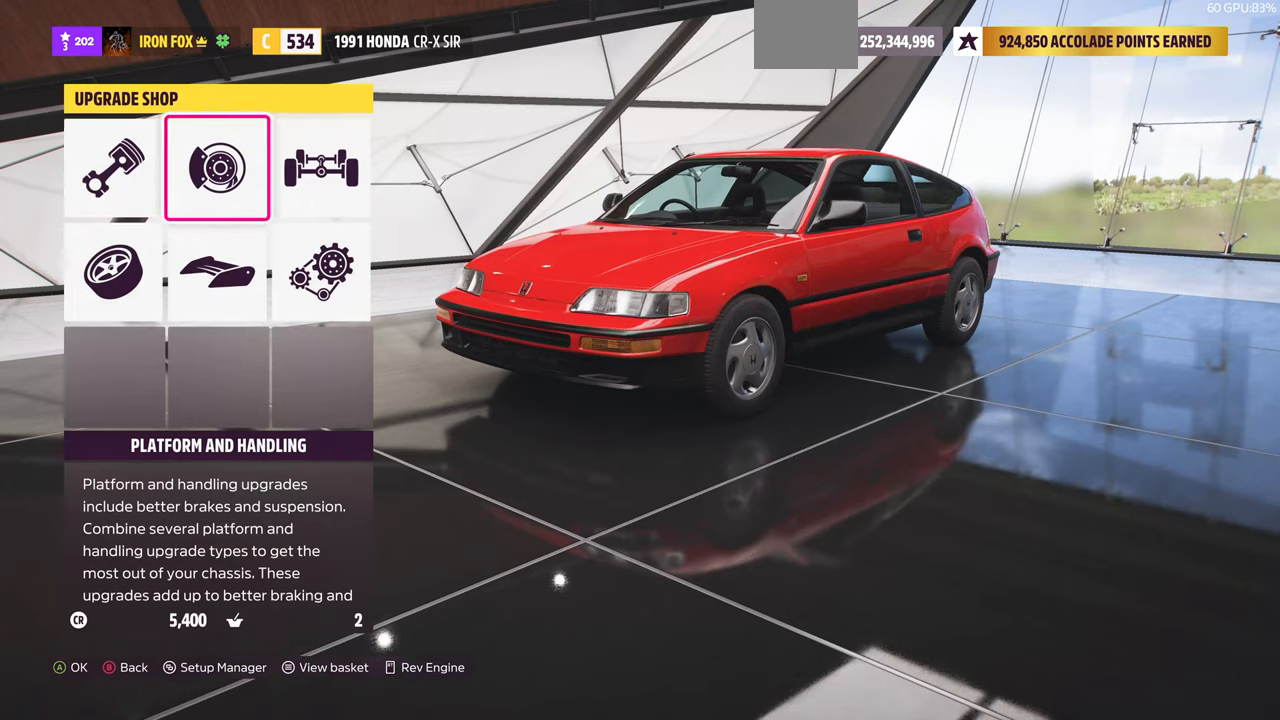
{"buttons": [], "left_stick": "center", "right_stick": "center", "events": [[300, "CROSS", "down"], [434, "CROSS", "up"]]}
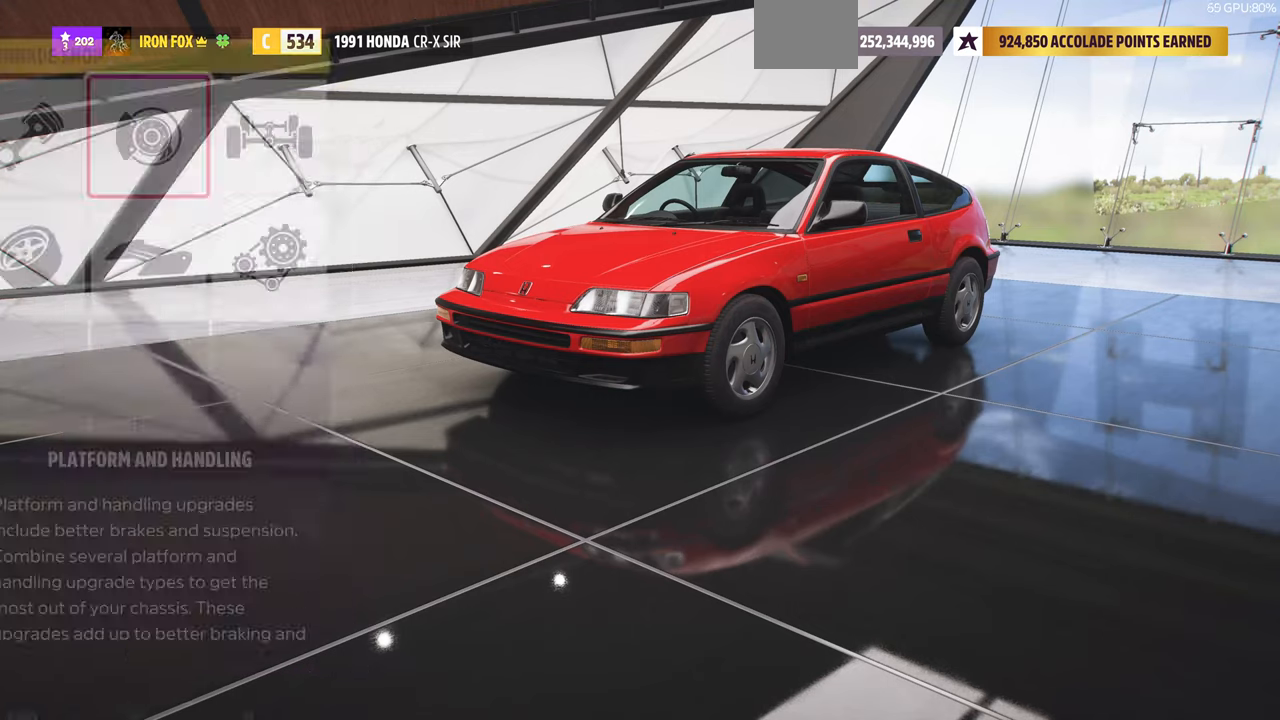
{"buttons": [], "left_stick": "center", "right_stick": "center", "events": [[400, "DPAD_DOWN", "down"], [500, "DPAD_DOWN", "up"]]}
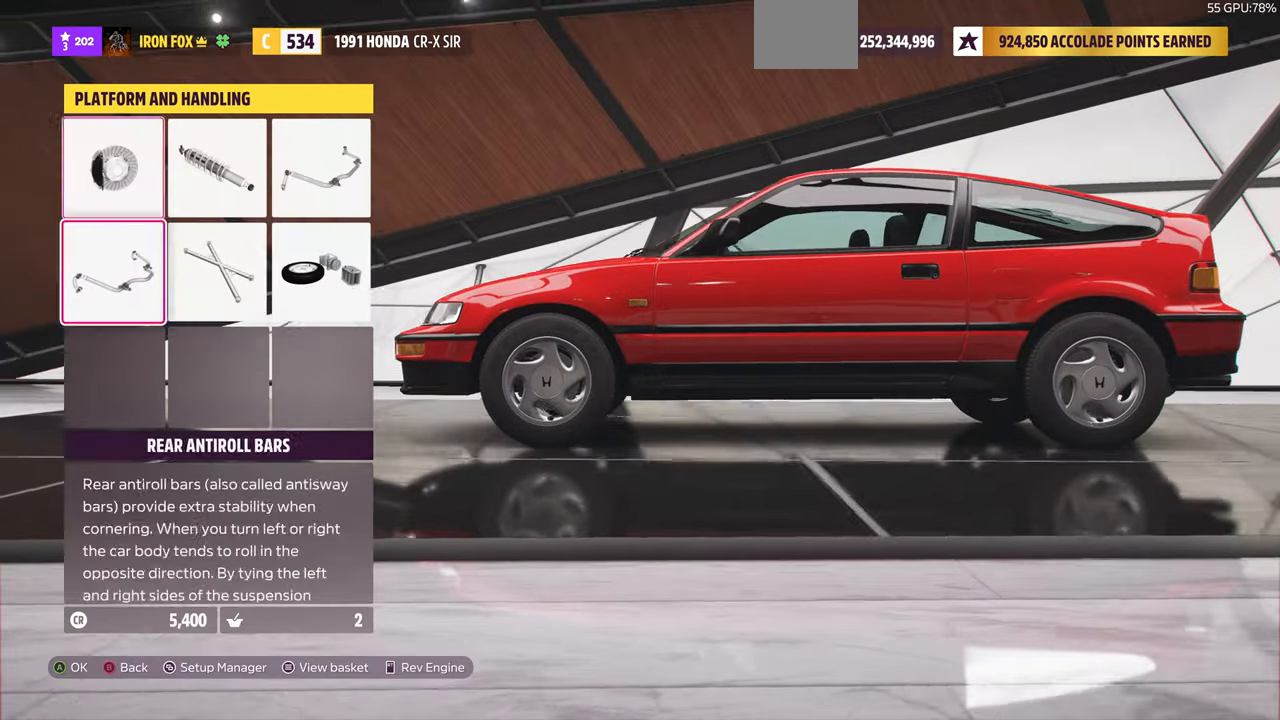
{"buttons": ["CROSS"], "left_stick": "center", "right_stick": "center", "events": [[100, "DPAD_RIGHT", "down"], [167, "DPAD_RIGHT", "up"], [267, "DPAD_RIGHT", "down"], [367, "DPAD_RIGHT", "up"], [400, "CROSS", "down"]]}
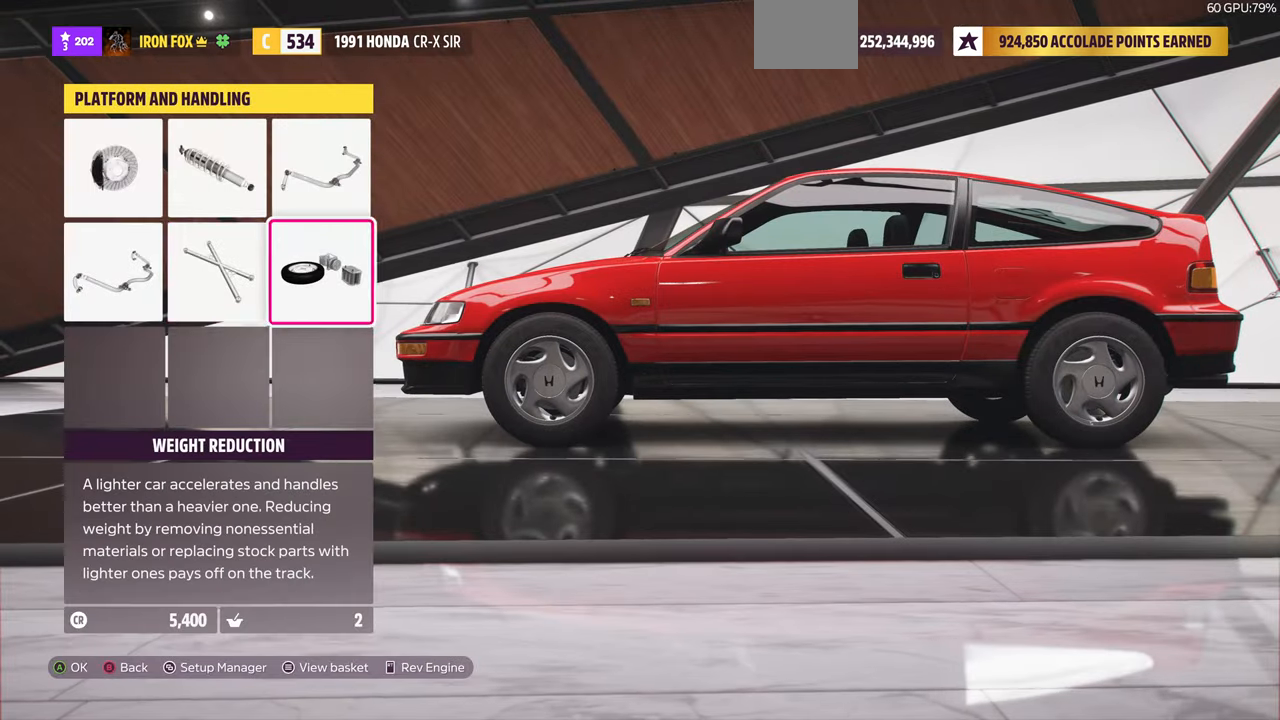
{"buttons": [], "left_stick": "center", "right_stick": "center", "events": [[67, "CROSS", "up"]]}